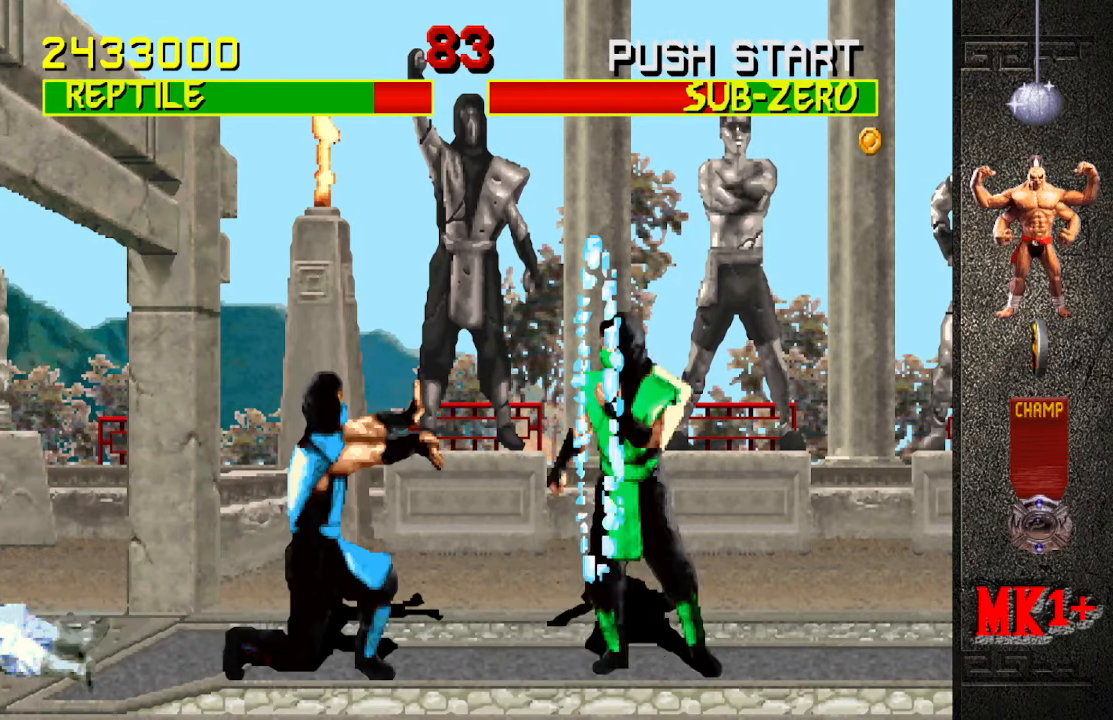
Gameplay with a controller (arcade stick); each line is a JSON object with the inputs held at the frame after it. "events" lists button and stick changes between this image and that frame as [ms after this image, input, new state], when the widget could be followed in between. Not read: L3 R3.
{"buttons": [], "left_stick": "center", "events": [[33, "left_stick", "center"], [66, "CROSS", "up"]]}
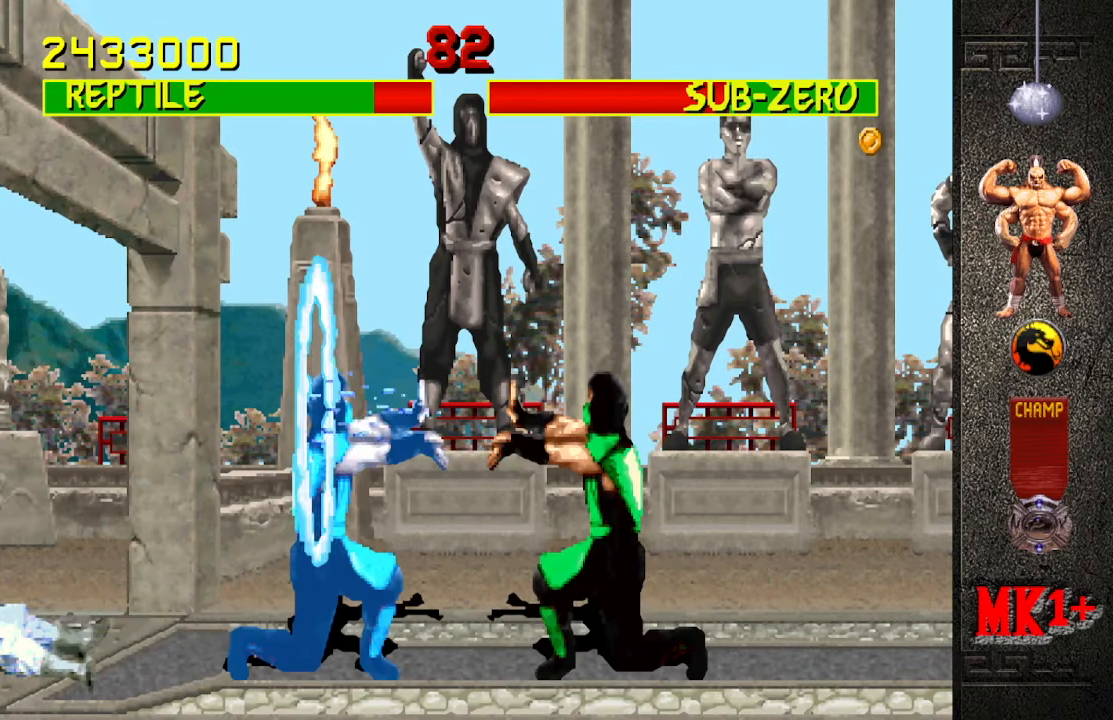
{"buttons": [], "left_stick": "left", "events": [[266, "left_stick", "left"]]}
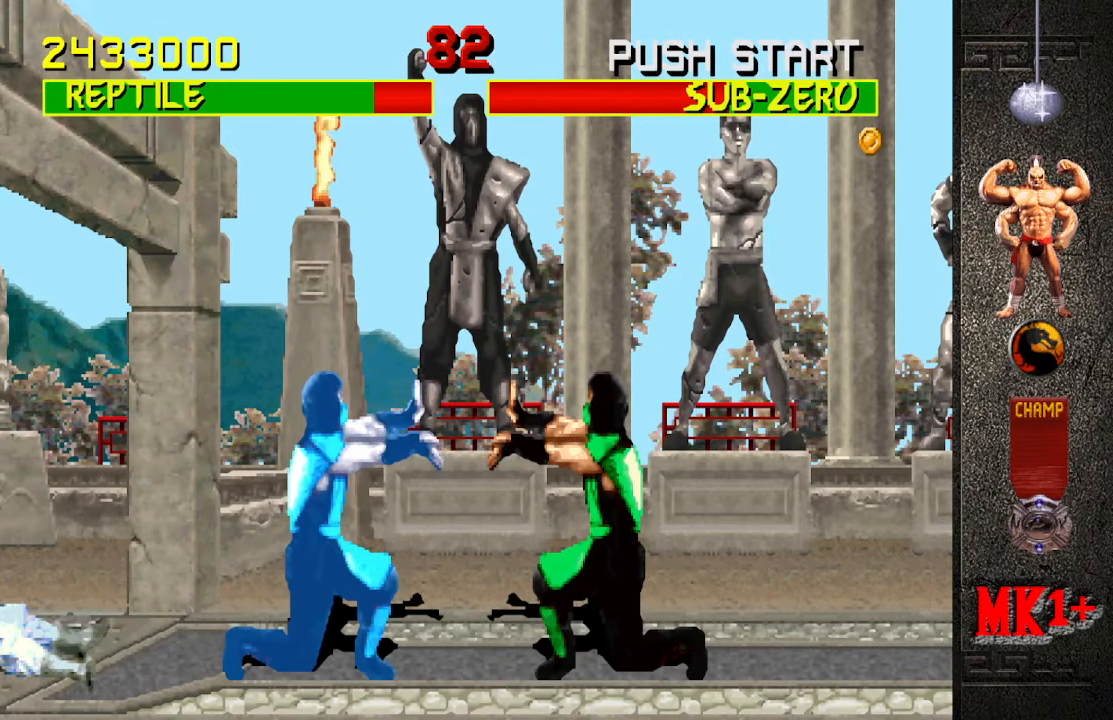
{"buttons": [], "left_stick": "left", "events": []}
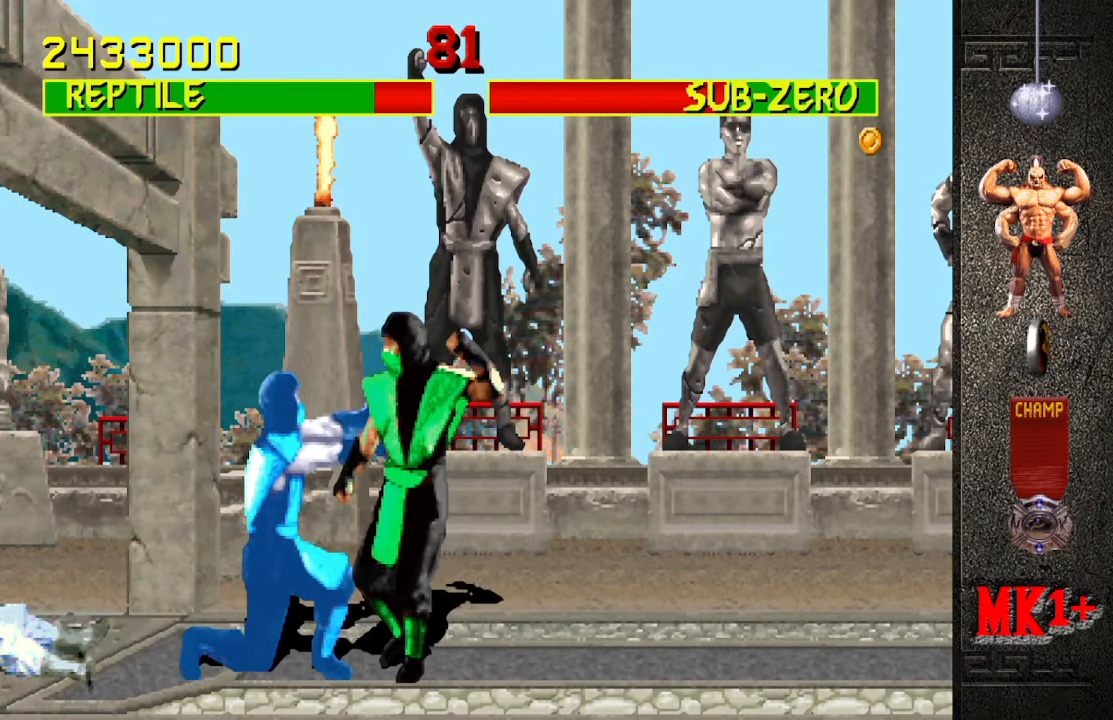
{"buttons": [], "left_stick": "left", "events": []}
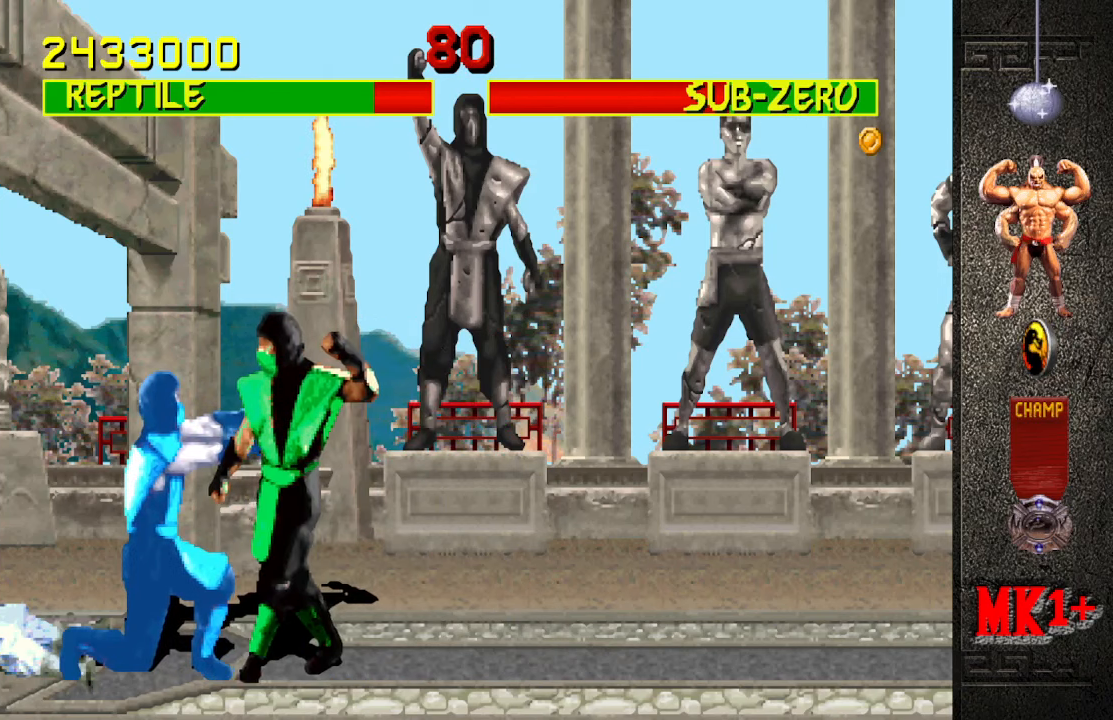
{"buttons": [], "left_stick": "center", "events": [[133, "left_stick", "right"], [283, "CROSS", "down"], [367, "left_stick", "center"], [433, "CROSS", "up"]]}
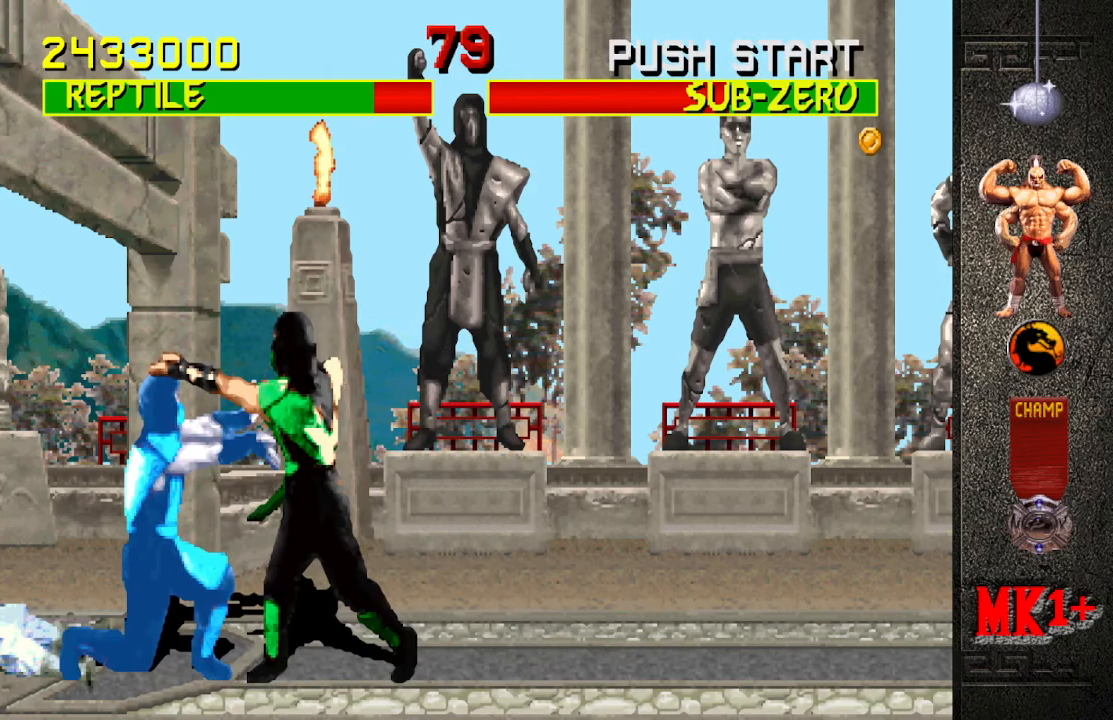
{"buttons": [], "left_stick": "center", "events": []}
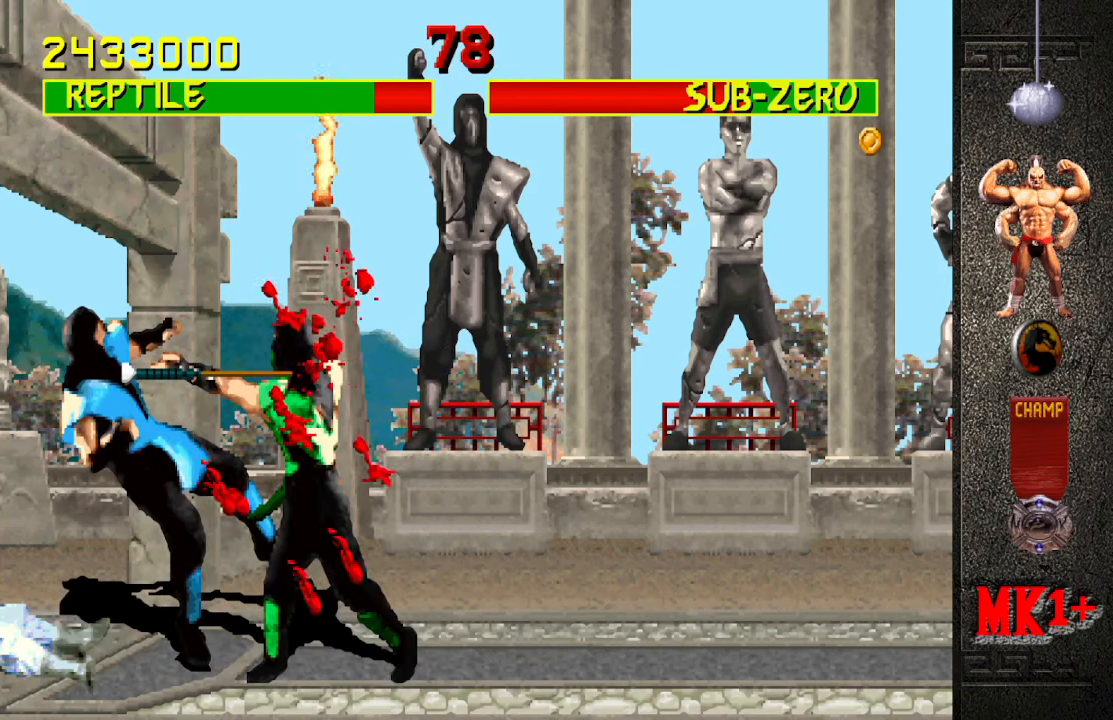
{"buttons": [], "left_stick": "center", "events": []}
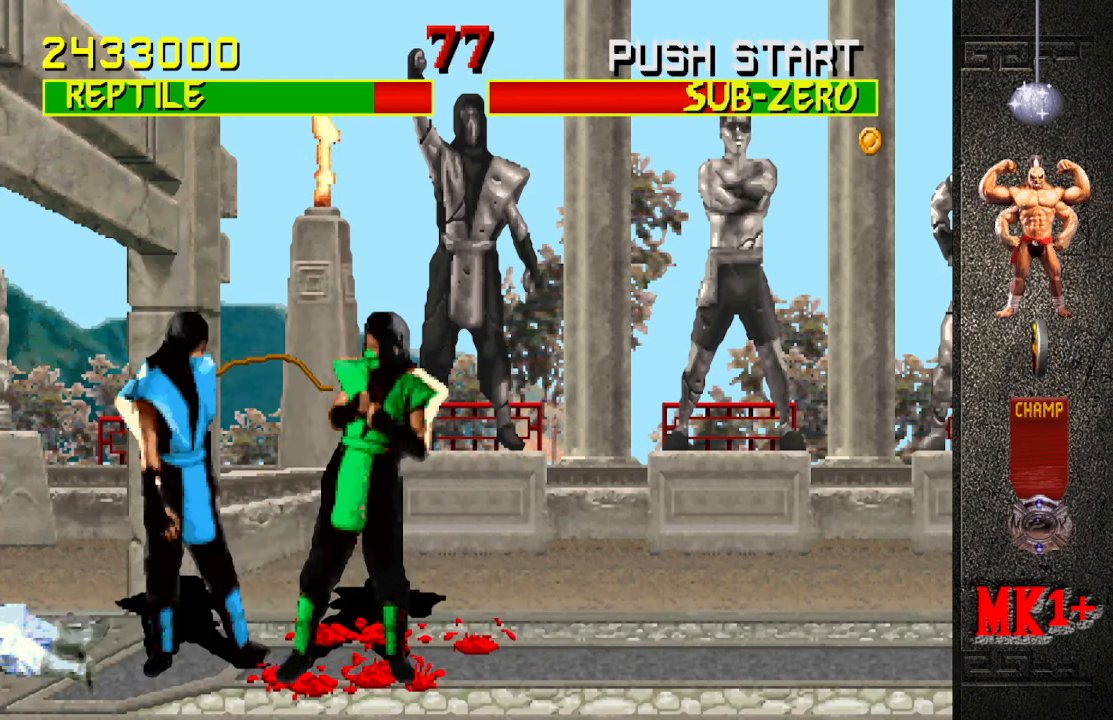
{"buttons": ["CROSS"], "left_stick": "left", "events": [[333, "left_stick", "down"], [483, "CROSS", "down"], [483, "left_stick", "left"]]}
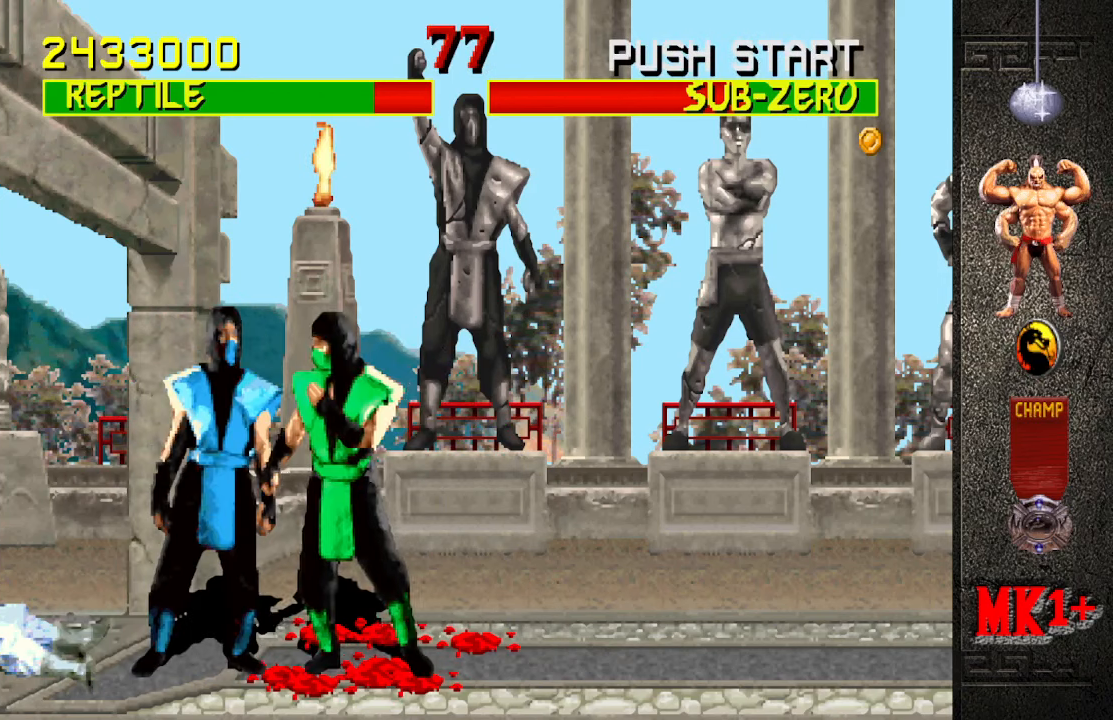
{"buttons": [], "left_stick": "right", "events": [[33, "left_stick", "center"], [117, "CROSS", "up"], [433, "left_stick", "right"]]}
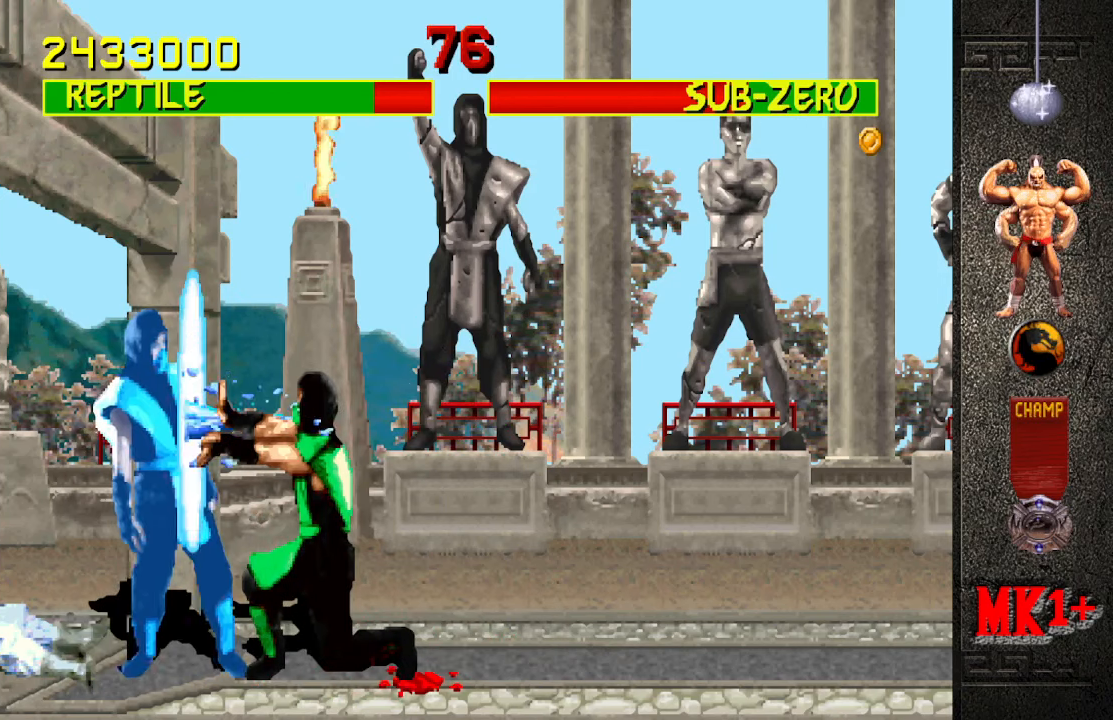
{"buttons": [], "left_stick": "right", "events": []}
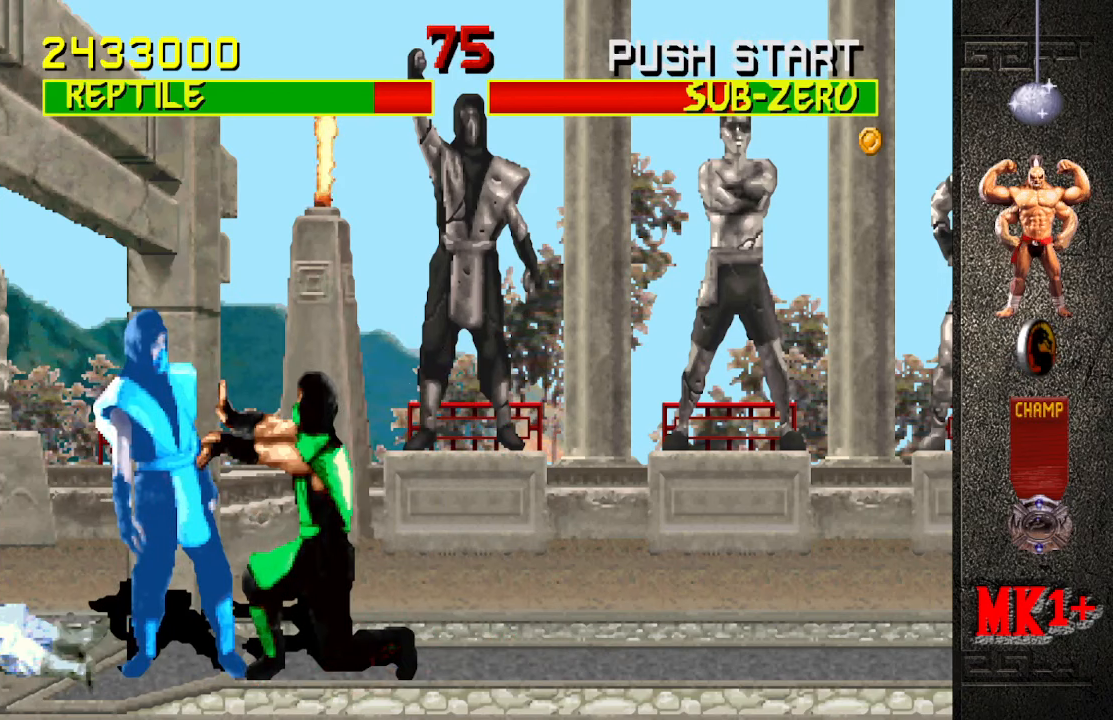
{"buttons": [], "left_stick": "right", "events": []}
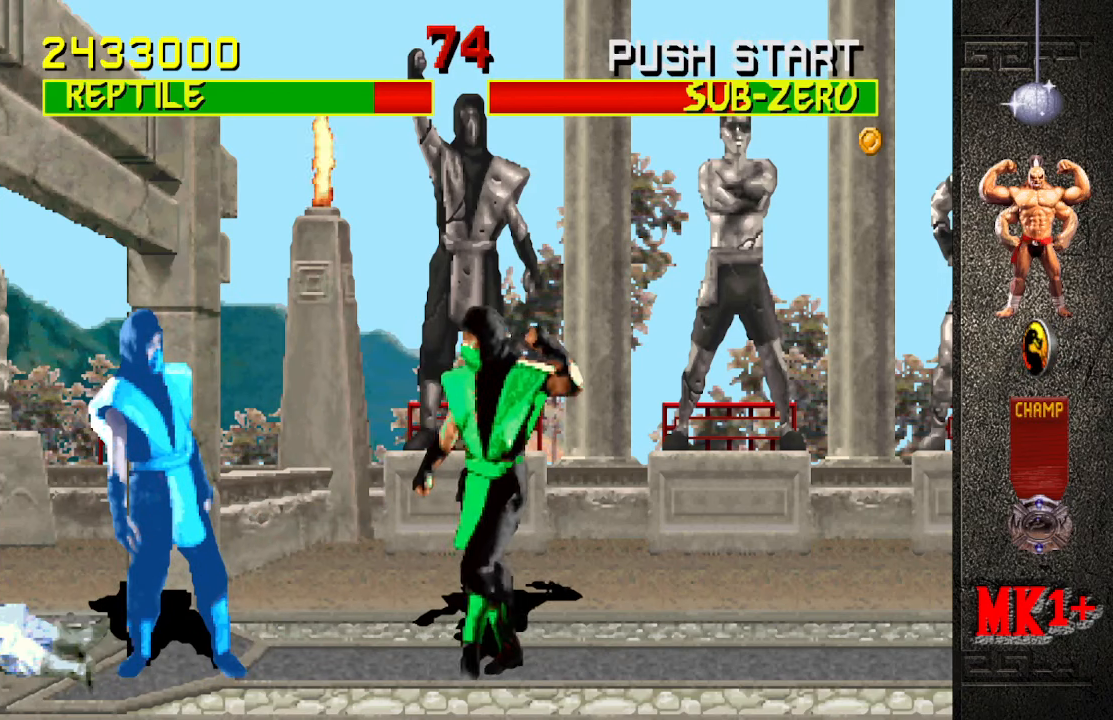
{"buttons": [], "left_stick": "right", "events": []}
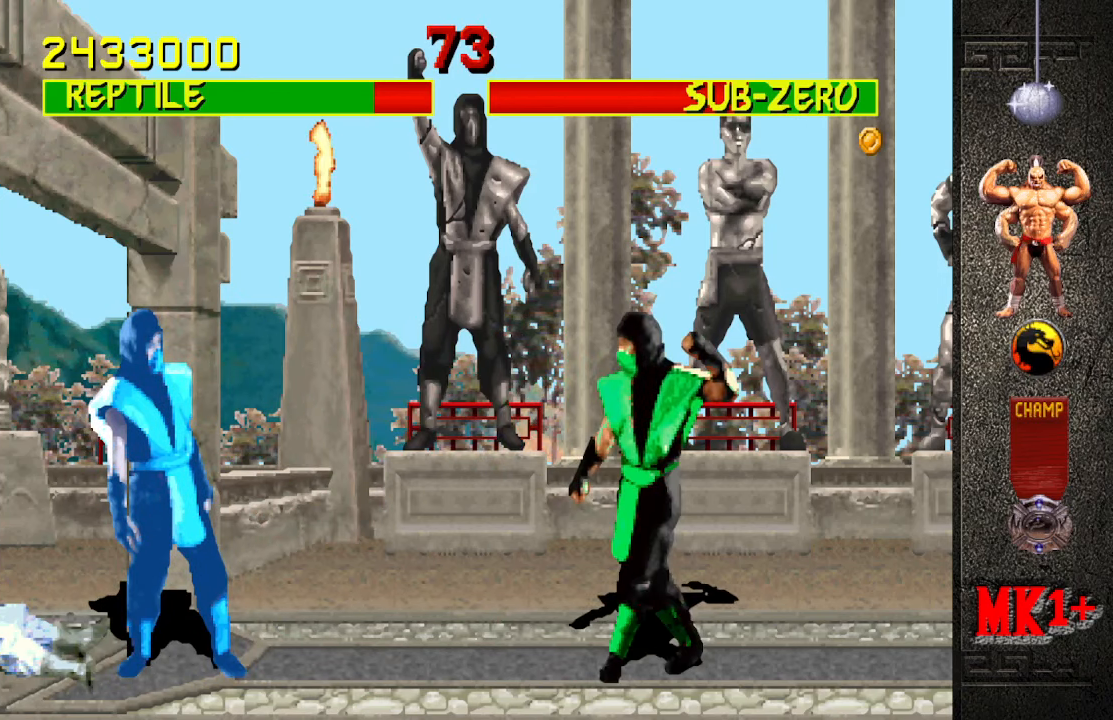
{"buttons": [], "left_stick": "center", "events": [[117, "left_stick", "up-left"], [317, "left_stick", "center"]]}
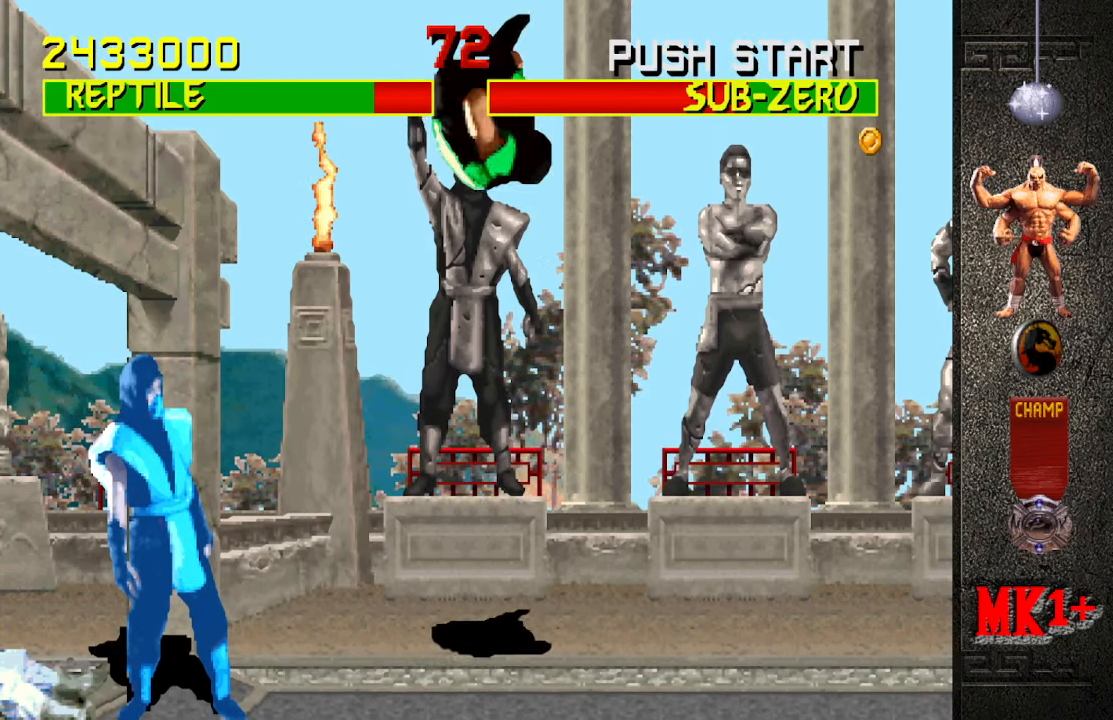
{"buttons": [], "left_stick": "center", "events": [[250, "CIRCLE", "down"], [384, "CIRCLE", "up"]]}
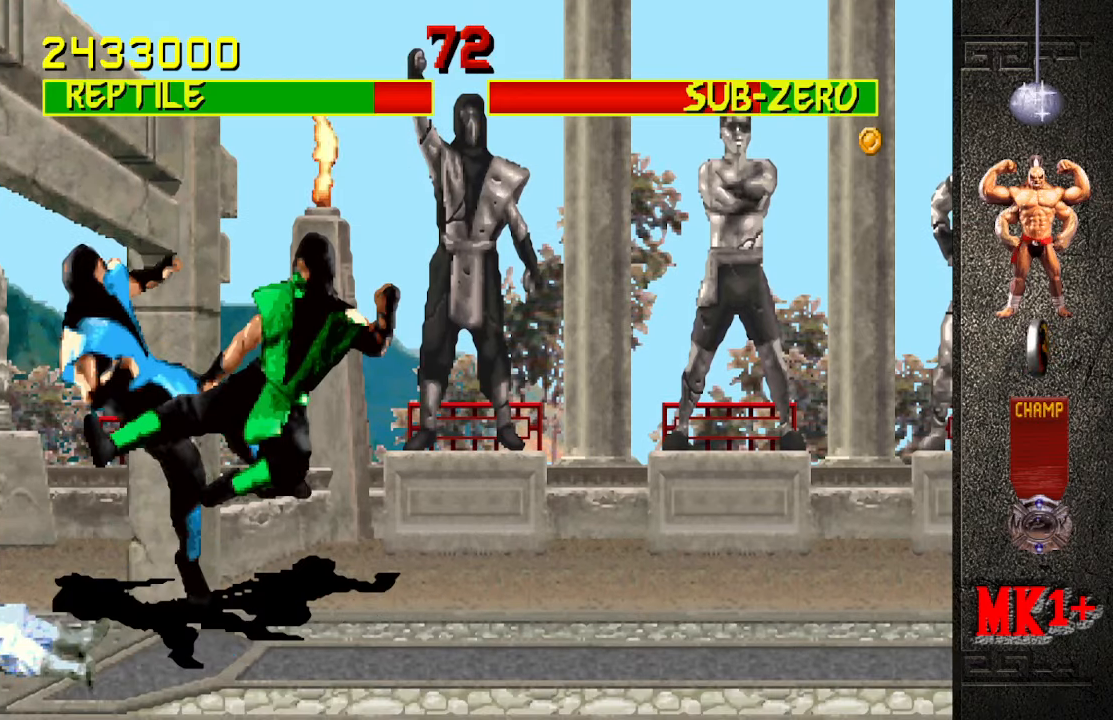
{"buttons": [], "left_stick": "center", "events": [[217, "CIRCLE", "down"], [334, "CIRCLE", "up"]]}
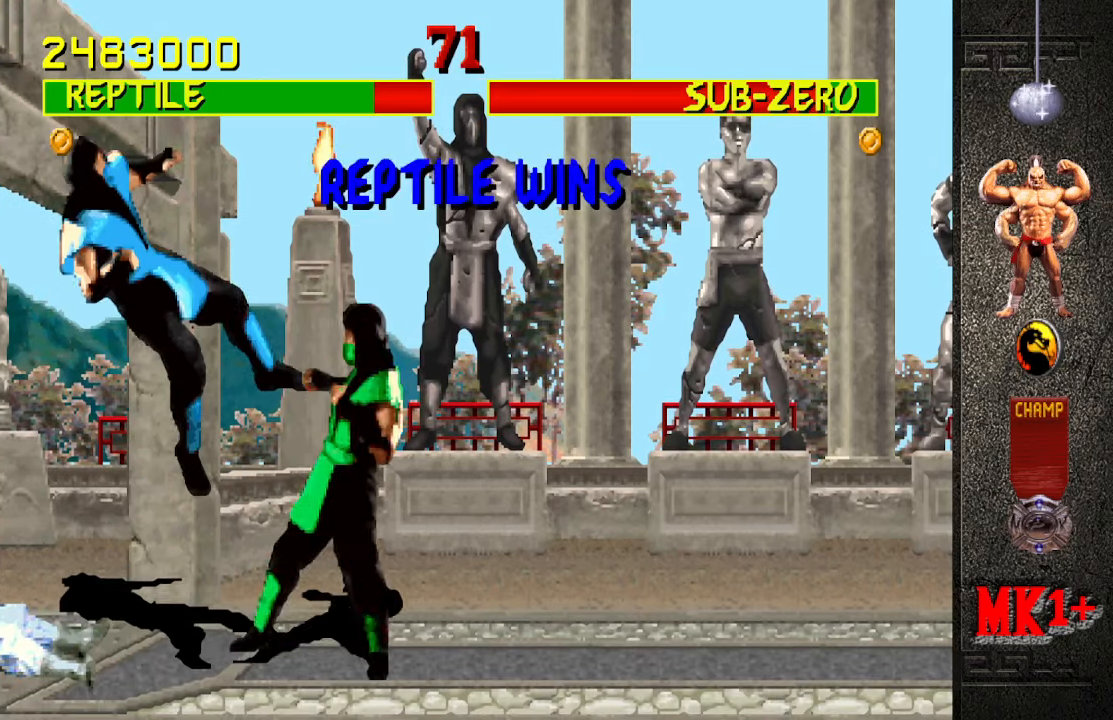
{"buttons": [], "left_stick": "center", "events": [[84, "left_stick", "right"], [284, "CIRCLE", "down"], [284, "CROSS", "down"], [284, "R1", "down"], [350, "CROSS", "up"], [367, "CIRCLE", "up"], [367, "R1", "up"], [450, "left_stick", "center"]]}